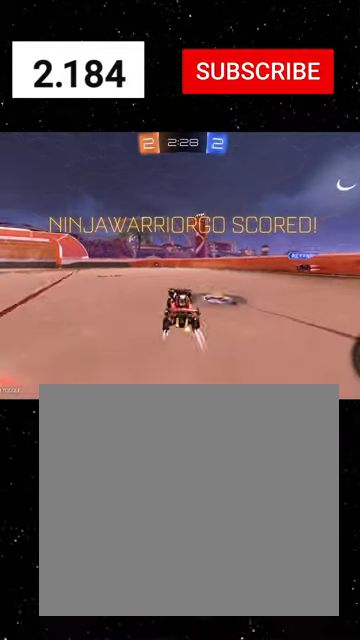
Gameplay with a controller (Xbox layout); each line is a JSON object with the inputs held at the frame after it. "events" lists button and stick changes between this image and that frame as [ms after this image, input, new state], when the widget could be followed in between. Not read: right_stick.
{"buttons": ["R2"], "left_stick": "down-left", "events": [[200, "left_stick", "up-left"], [300, "R1", "down"], [366, "A", "down"], [433, "A", "up"], [466, "R1", "up"], [500, "L1", "up"], [500, "left_stick", "down-left"]]}
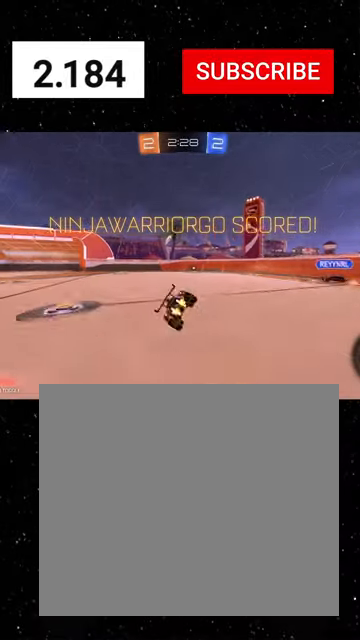
{"buttons": [], "left_stick": "center", "events": [[200, "left_stick", "center"], [233, "R2", "up"]]}
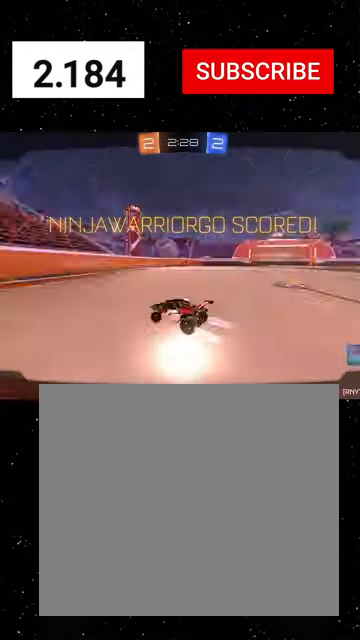
{"buttons": [], "left_stick": "center", "events": []}
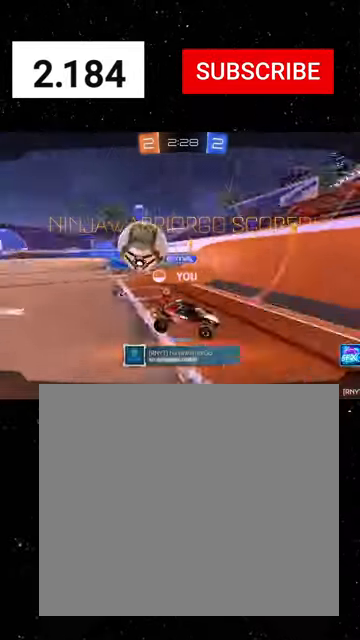
{"buttons": [], "left_stick": "center", "events": []}
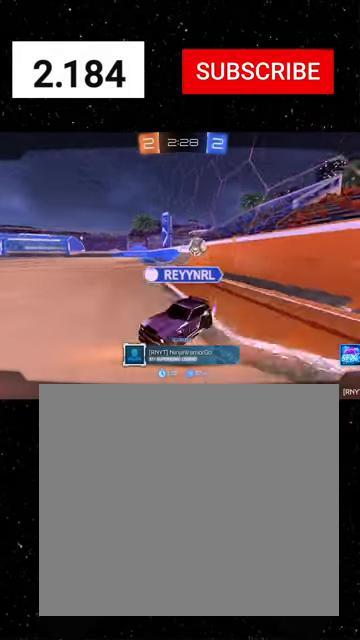
{"buttons": [], "left_stick": "center", "events": []}
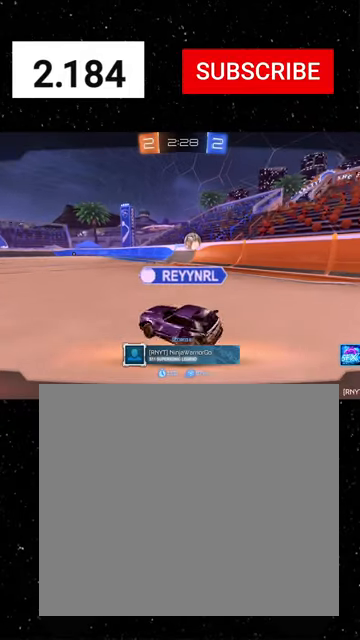
{"buttons": ["SELECT"], "left_stick": "center", "events": [[266, "SELECT", "down"]]}
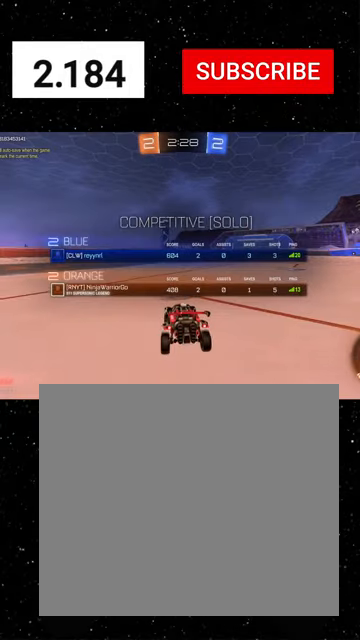
{"buttons": ["R2", "SELECT"], "left_stick": "center", "events": [[400, "R2", "down"]]}
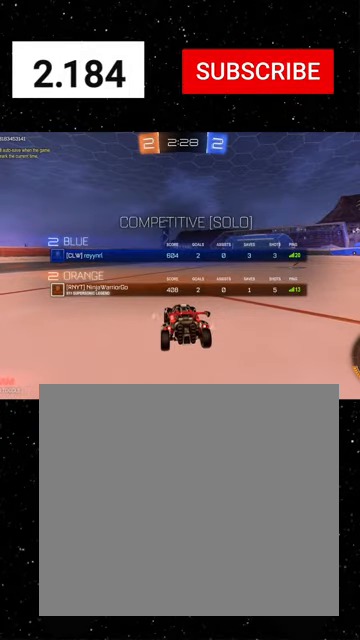
{"buttons": ["R2", "SELECT"], "left_stick": "center", "events": [[200, "Y", "down"], [333, "Y", "up"]]}
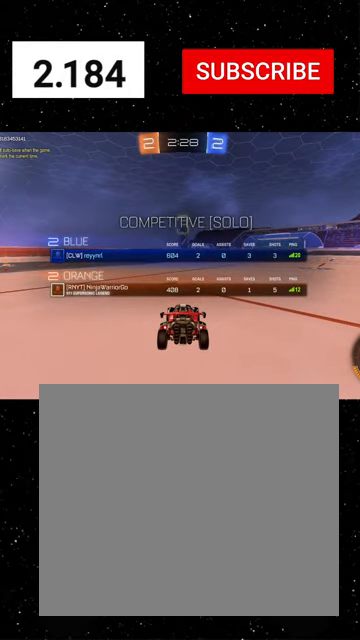
{"buttons": ["R2", "SELECT"], "left_stick": "center", "events": []}
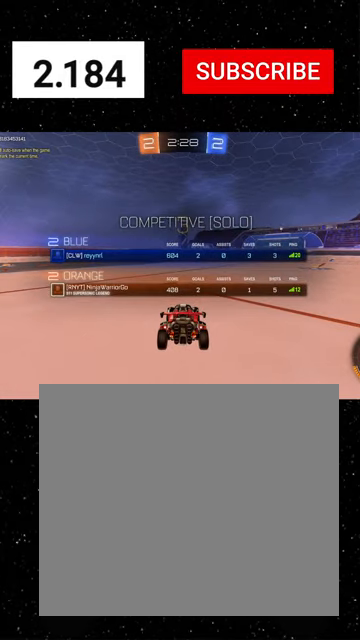
{"buttons": ["R2", "SELECT"], "left_stick": "center", "events": [[233, "R1", "down"], [266, "Y", "down"], [300, "Y", "up"], [333, "R1", "up"], [400, "Y", "down"], [500, "Y", "up"]]}
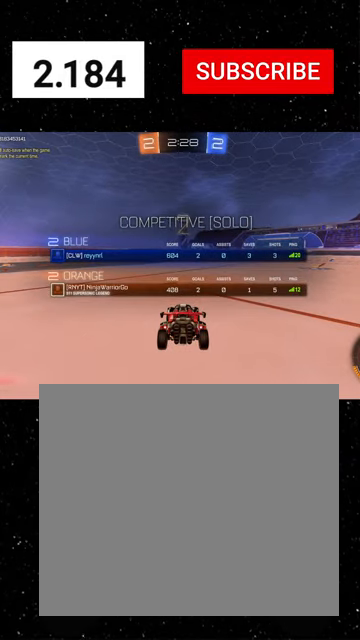
{"buttons": ["R2", "SELECT"], "left_stick": "center", "events": [[200, "Y", "down"], [266, "Y", "up"]]}
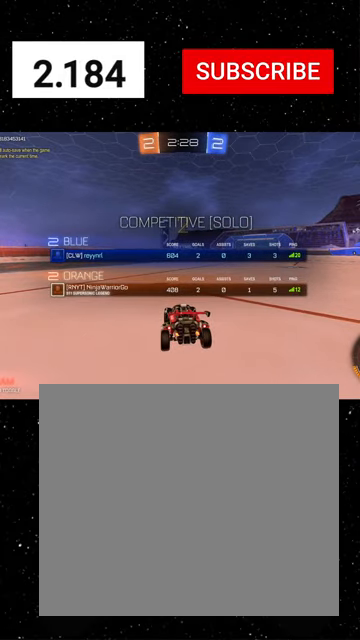
{"buttons": ["R2"], "left_stick": "center", "events": [[266, "SELECT", "up"], [266, "Y", "down"], [333, "Y", "up"], [400, "Y", "down"], [466, "Y", "up"]]}
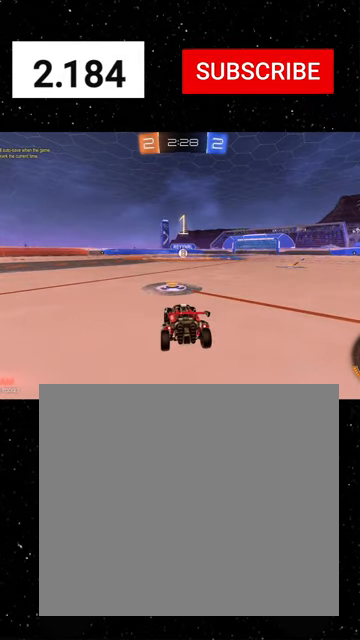
{"buttons": ["R2"], "left_stick": "center", "events": []}
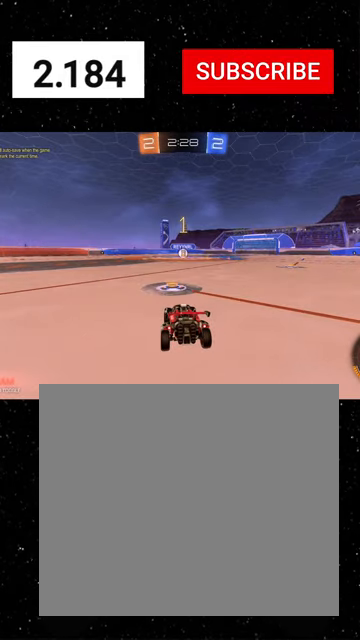
{"buttons": ["R1", "R2"], "left_stick": "right", "events": [[266, "R1", "down"], [466, "left_stick", "right"]]}
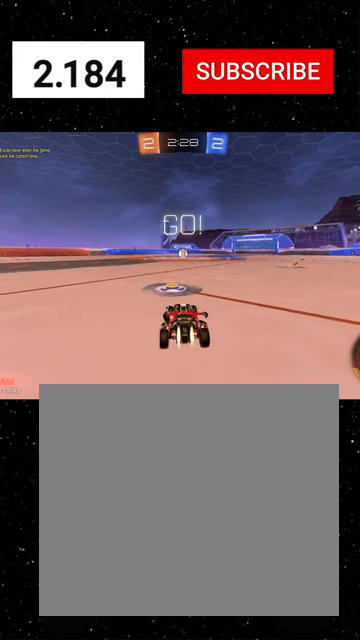
{"buttons": ["X", "R1", "R2"], "left_stick": "down", "events": [[133, "left_stick", "center"], [200, "left_stick", "up-left"], [233, "A", "down"], [300, "A", "up"], [333, "A", "down"], [366, "A", "up"], [366, "X", "down"], [366, "left_stick", "down"], [433, "Y", "down"], [500, "Y", "up"]]}
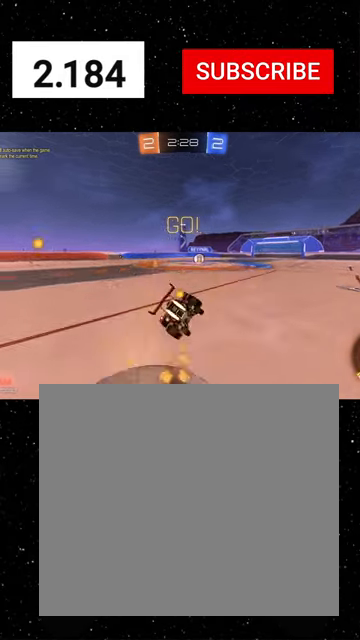
{"buttons": ["X", "R1", "R2"], "left_stick": "down-left", "events": [[66, "Y", "down"], [133, "Y", "up"], [200, "Y", "down"], [200, "left_stick", "down-left"], [266, "Y", "up"], [333, "Y", "down"], [466, "Y", "up"]]}
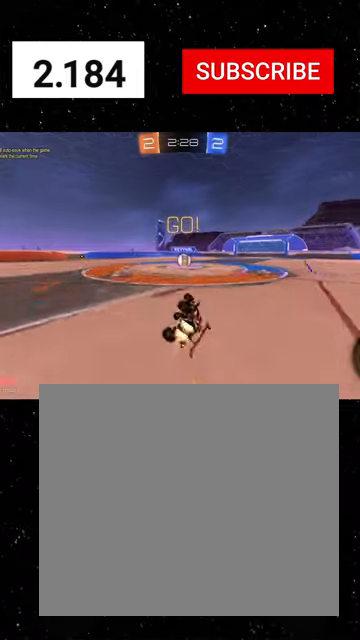
{"buttons": ["R2"], "left_stick": "right", "events": [[333, "X", "up"], [333, "left_stick", "center"], [366, "R1", "up"], [466, "left_stick", "right"]]}
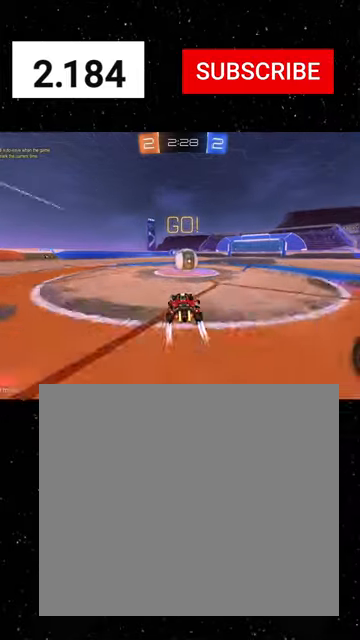
{"buttons": ["R2"], "left_stick": "up-right", "events": [[166, "A", "down"], [233, "A", "up"], [266, "left_stick", "center"], [466, "left_stick", "up-right"]]}
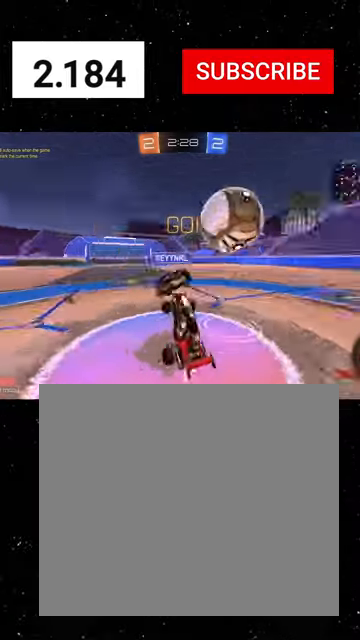
{"buttons": ["R2"], "left_stick": "down-right", "events": [[133, "X", "down"], [300, "X", "up"], [333, "left_stick", "up"], [366, "L3", "down"], [433, "A", "down"], [500, "A", "up"], [500, "L3", "up"], [500, "left_stick", "down-right"]]}
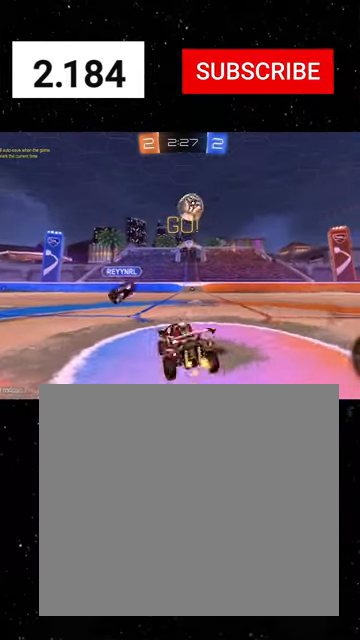
{"buttons": ["R2"], "left_stick": "up-right", "events": [[100, "left_stick", "down"], [366, "left_stick", "down-right"], [500, "left_stick", "up-right"]]}
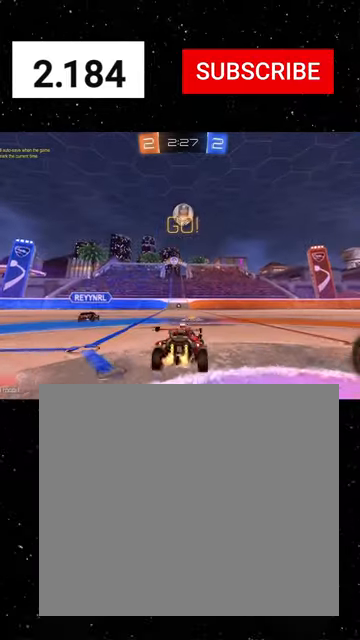
{"buttons": ["X", "R2"], "left_stick": "down", "events": [[66, "A", "down"], [66, "R1", "down"], [100, "A", "up"], [100, "left_stick", "up-left"], [166, "A", "down"], [200, "X", "down"], [200, "left_stick", "down"], [233, "A", "up"], [300, "Y", "down"], [400, "Y", "up"], [500, "R1", "up"]]}
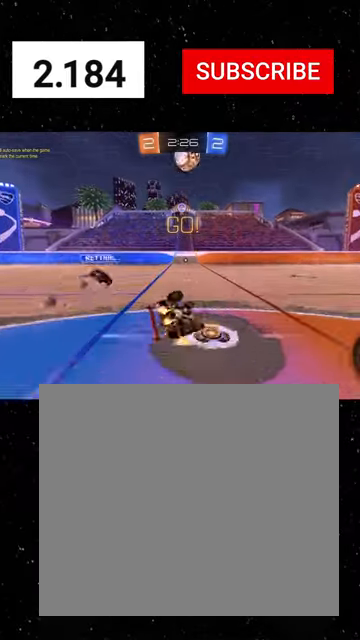
{"buttons": ["X", "R2"], "left_stick": "down-left", "events": [[33, "R1", "down"], [166, "left_stick", "down-left"], [300, "R1", "up"]]}
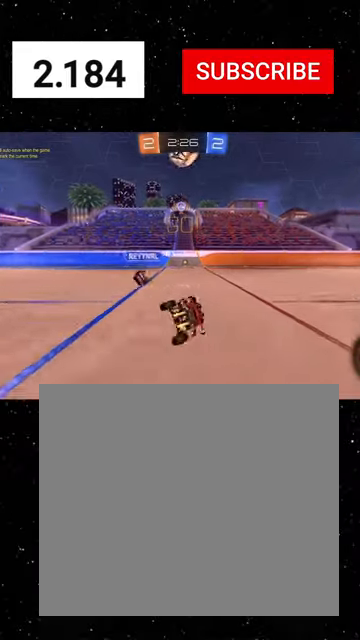
{"buttons": ["R2"], "left_stick": "center", "events": [[100, "X", "up"], [133, "left_stick", "center"], [333, "left_stick", "left"], [433, "left_stick", "center"]]}
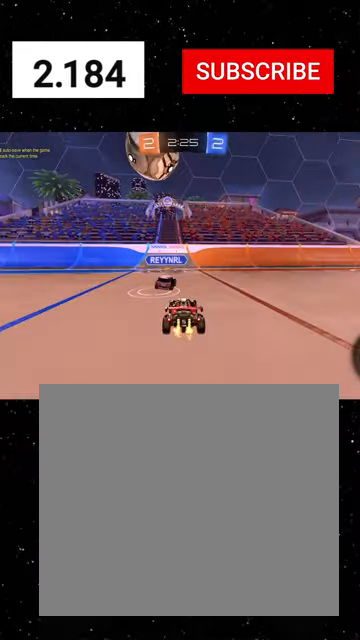
{"buttons": ["R2"], "left_stick": "left", "events": [[200, "left_stick", "left"], [400, "L1", "down"], [500, "L1", "up"]]}
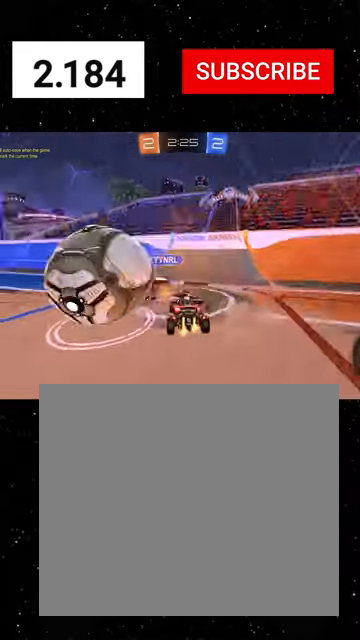
{"buttons": ["R2"], "left_stick": "center", "events": [[66, "Y", "down"], [166, "Y", "up"], [266, "left_stick", "center"]]}
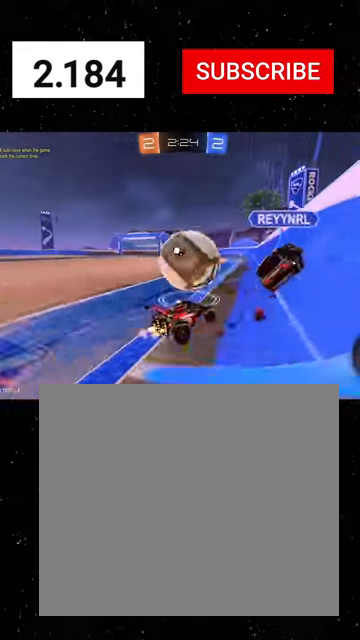
{"buttons": ["R2"], "left_stick": "center", "events": [[233, "left_stick", "left"], [466, "left_stick", "center"]]}